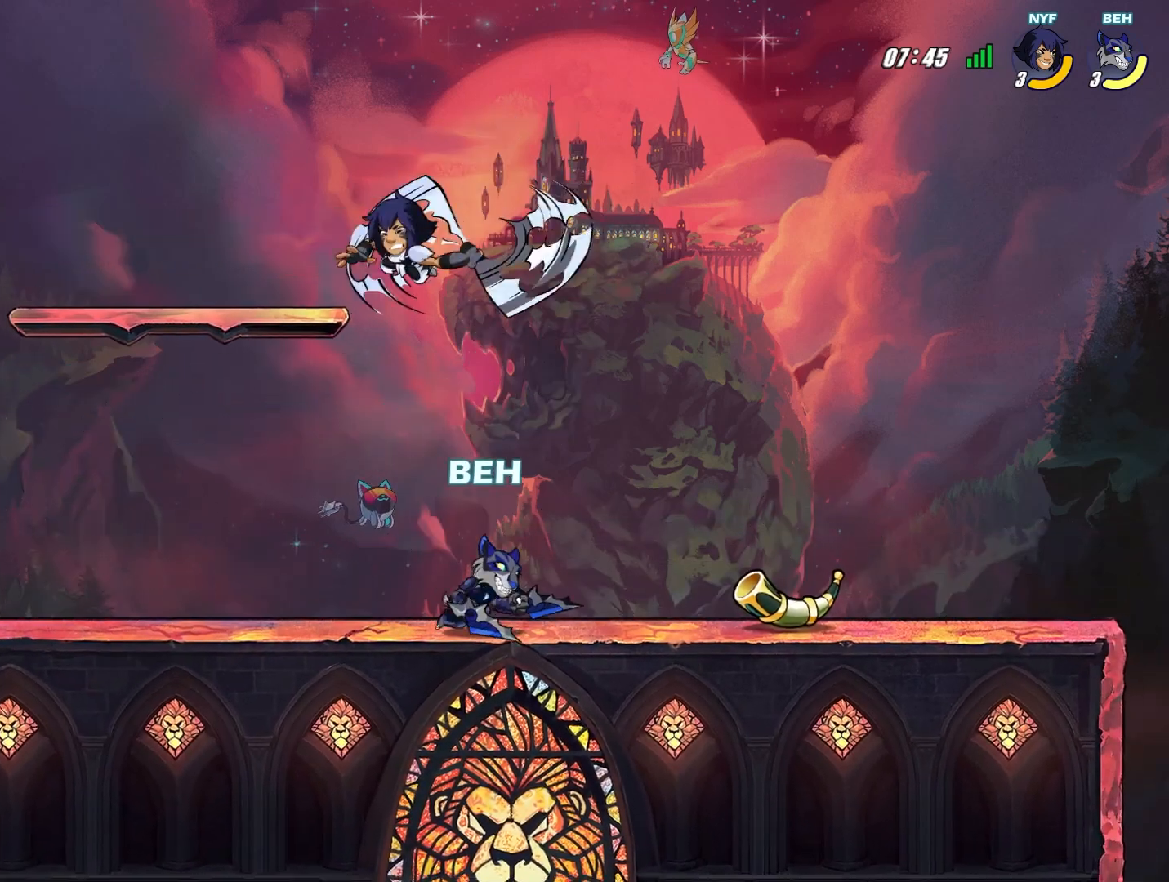
Gameplay with a controller (PlayStation layout); each line is a JSON object with the inputs held at the frame after it. "events" lists button and stick changes between this image and that frame as [ms after this image, input, new state], when the widget could be followed in between. Not read: right_stick.
{"buttons": ["SQUARE"], "left_stick": "left", "events": [[209, "left_stick", "left"], [250, "SQUARE", "down"], [334, "SQUARE", "up"], [375, "SQUARE", "down"], [459, "SQUARE", "up"], [501, "SQUARE", "down"]]}
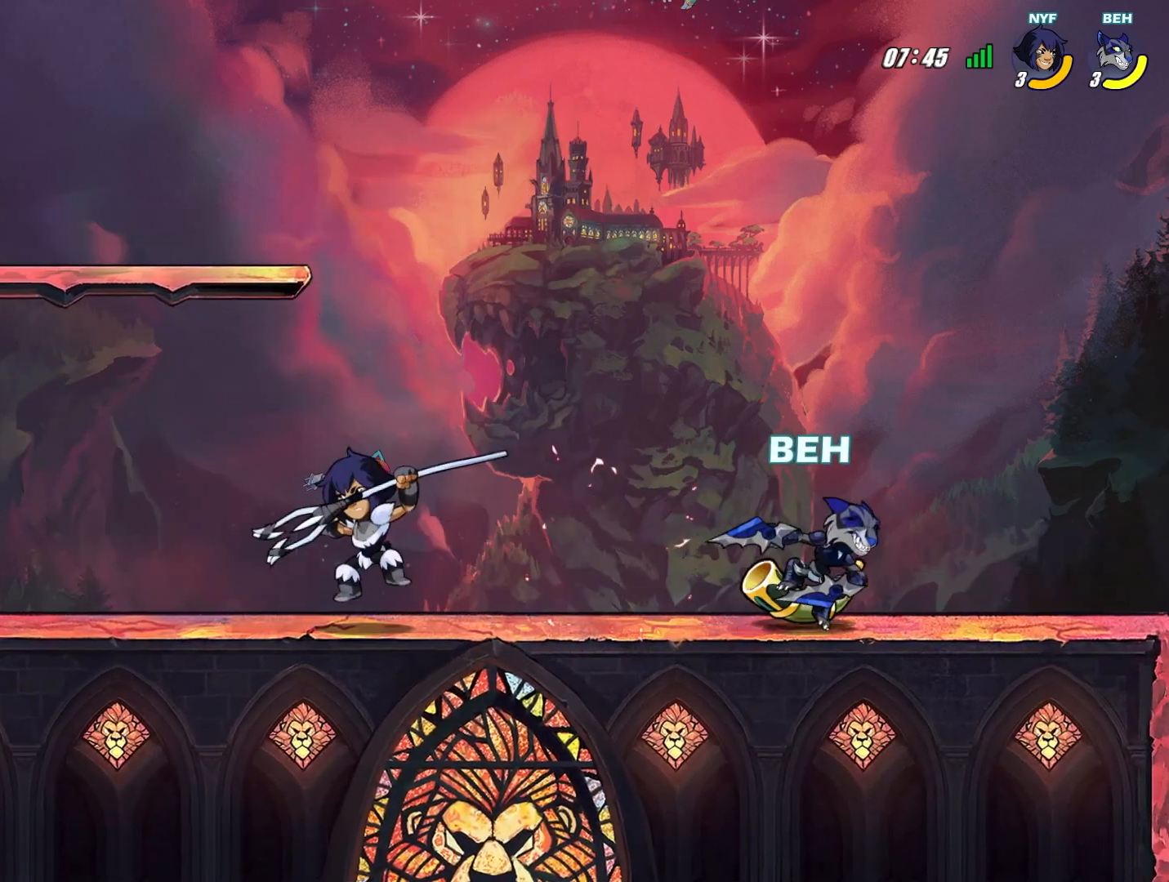
{"buttons": [], "left_stick": "left", "events": [[83, "SQUARE", "up"], [417, "CROSS", "down"], [500, "CROSS", "up"]]}
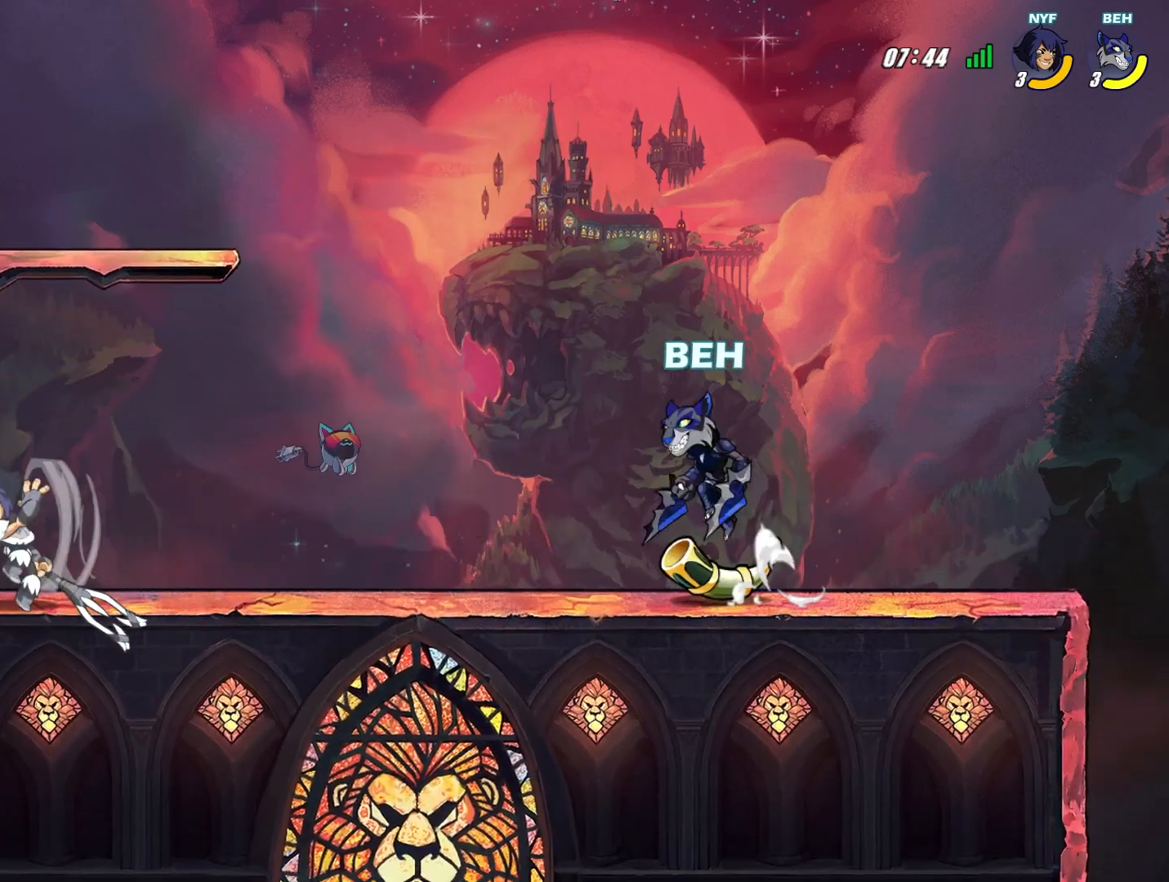
{"buttons": ["R2"], "left_stick": "right", "events": [[334, "left_stick", "center"], [417, "R2", "down"], [417, "left_stick", "right"]]}
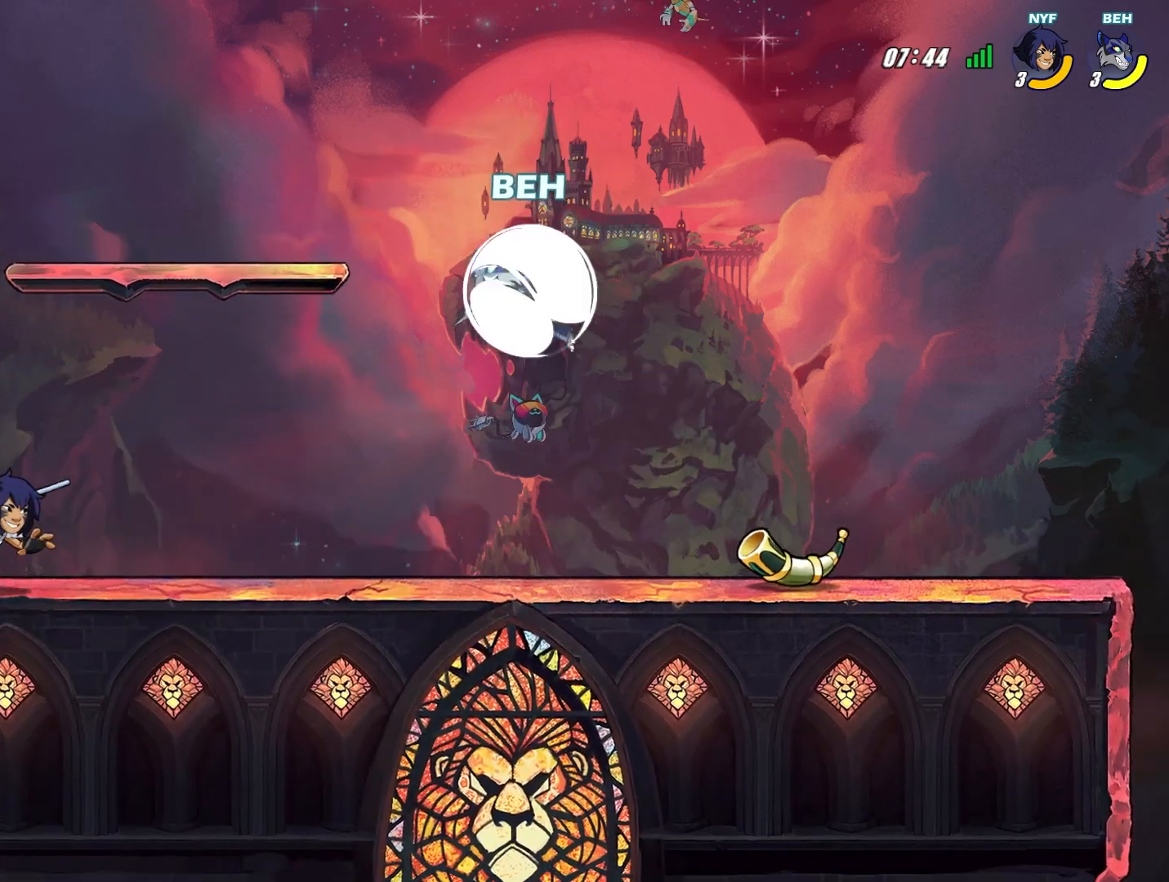
{"buttons": ["L2"], "left_stick": "left", "events": [[84, "R2", "up"], [334, "left_stick", "center"], [418, "L2", "down"], [501, "left_stick", "left"]]}
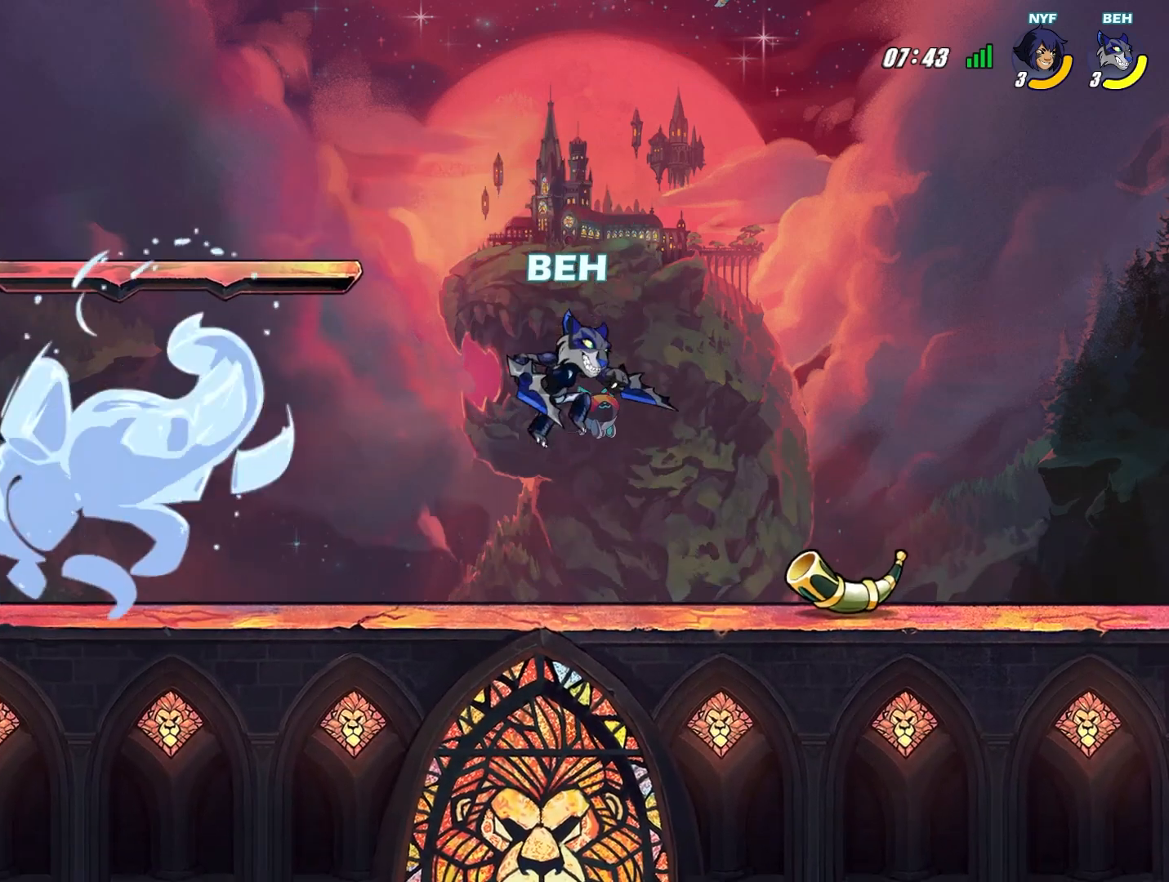
{"buttons": [], "left_stick": "left", "events": [[167, "L2", "up"], [209, "left_stick", "down-left"], [334, "left_stick", "left"]]}
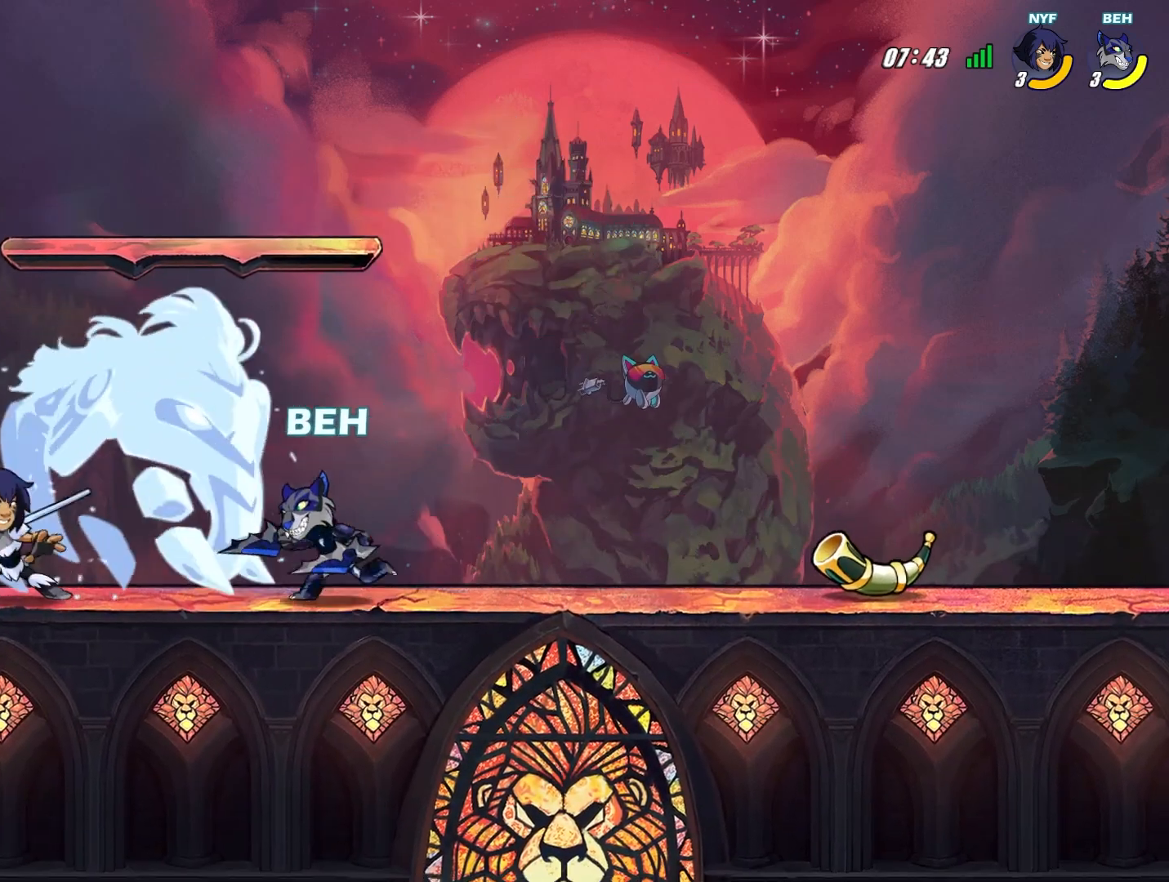
{"buttons": [], "left_stick": "center", "events": [[41, "TRIANGLE", "down"], [83, "TRIANGLE", "up"], [333, "SQUARE", "down"], [333, "left_stick", "center"], [417, "SQUARE", "up"]]}
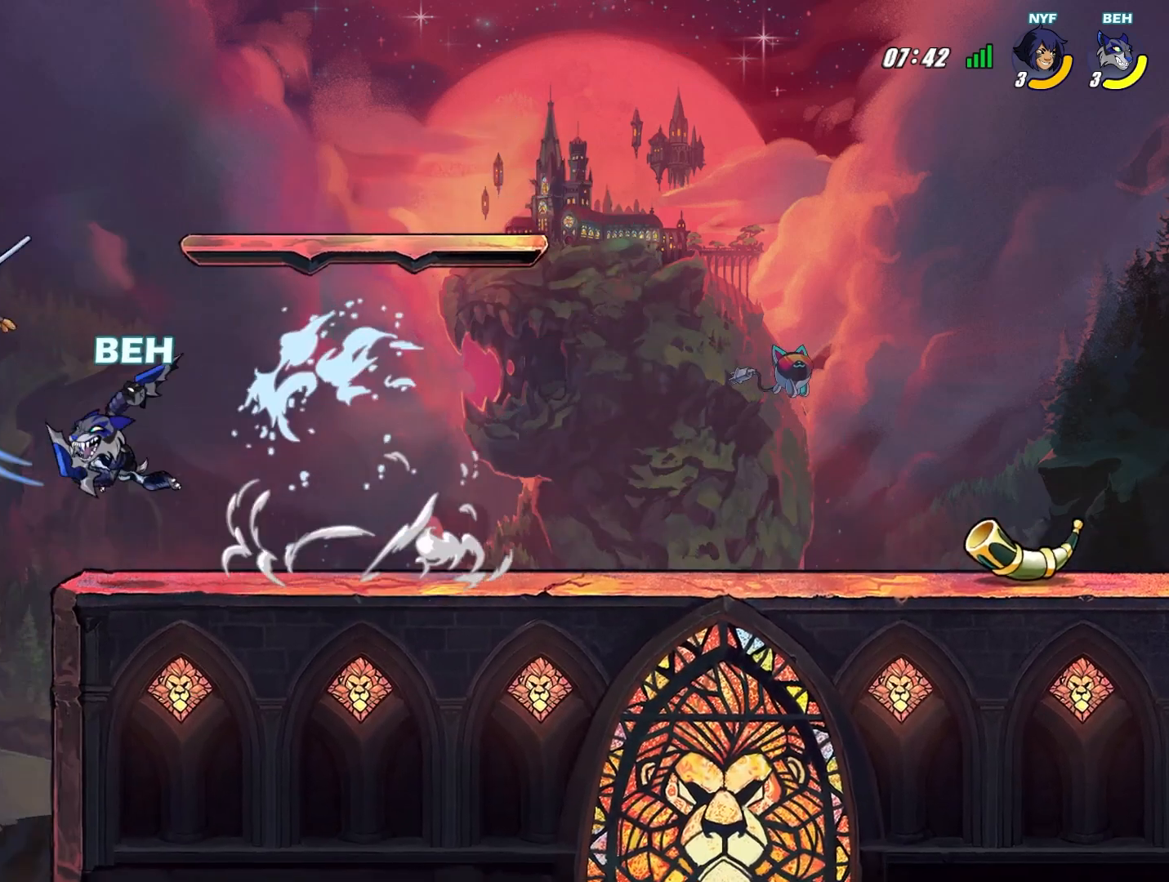
{"buttons": [], "left_stick": "right", "events": [[250, "left_stick", "right"]]}
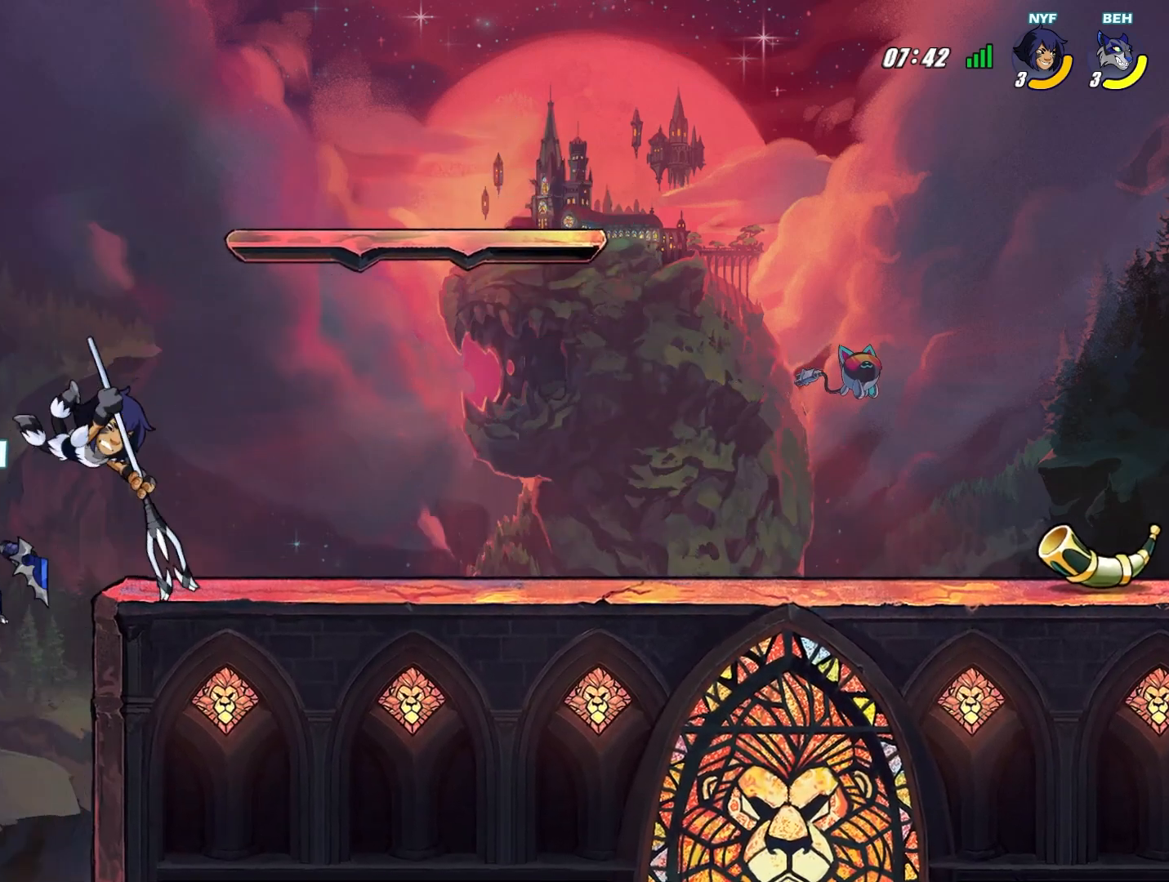
{"buttons": [], "left_stick": "right", "events": [[42, "CROSS", "down"], [167, "CROSS", "up"], [209, "CROSS", "down"], [334, "CROSS", "up"]]}
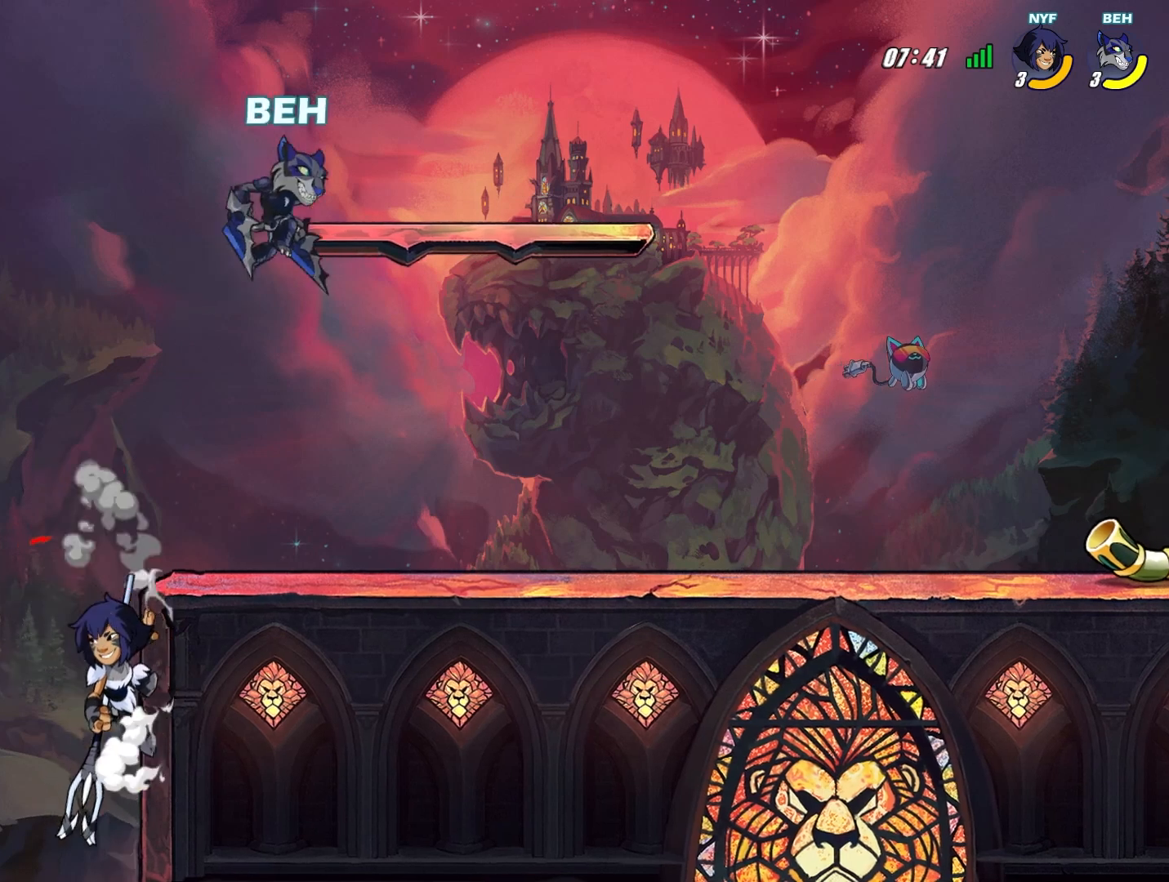
{"buttons": [], "left_stick": "right", "events": [[83, "left_stick", "down"], [209, "left_stick", "left"], [417, "left_stick", "right"]]}
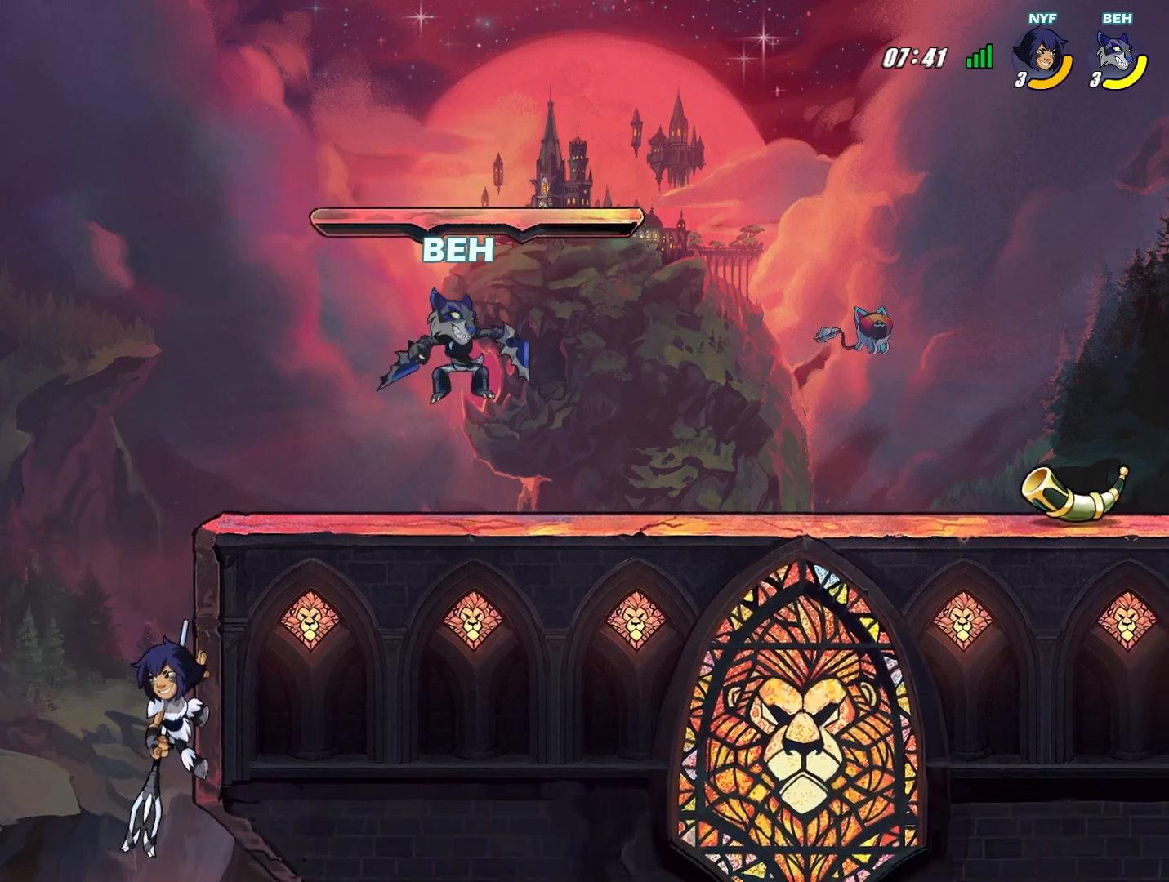
{"buttons": ["CROSS"], "left_stick": "left", "events": [[208, "left_stick", "left"], [500, "CROSS", "down"]]}
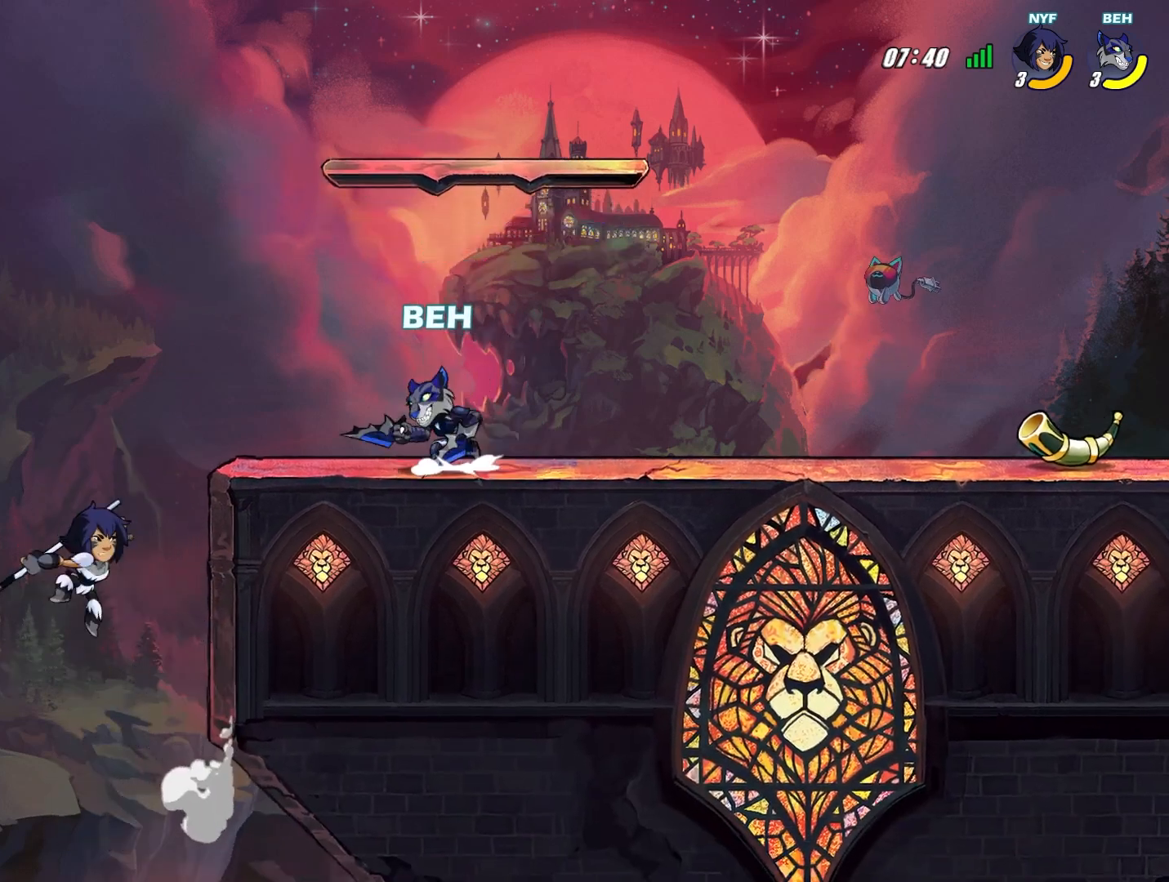
{"buttons": [], "left_stick": "down-right", "events": [[83, "left_stick", "down-left"], [125, "CROSS", "up"], [250, "left_stick", "down-right"]]}
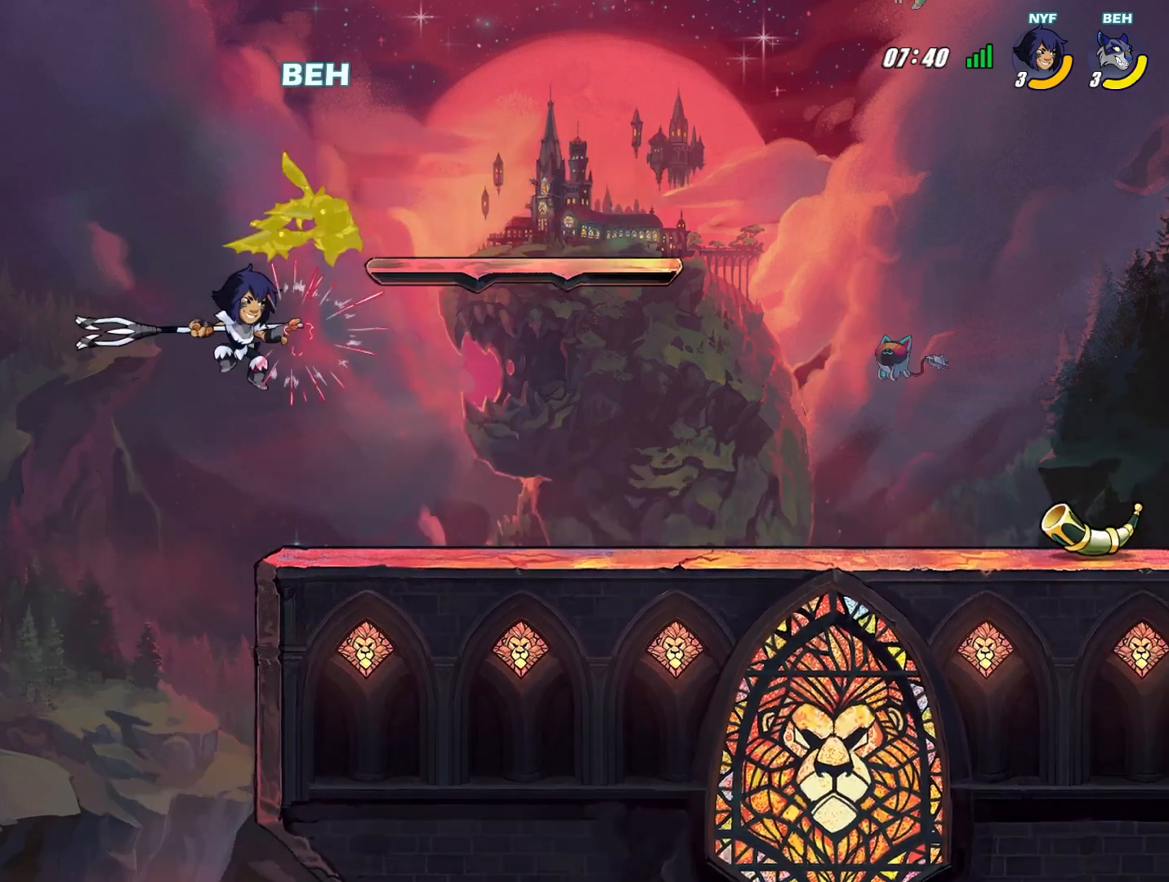
{"buttons": ["L2"], "left_stick": "down-right", "events": [[501, "L2", "down"]]}
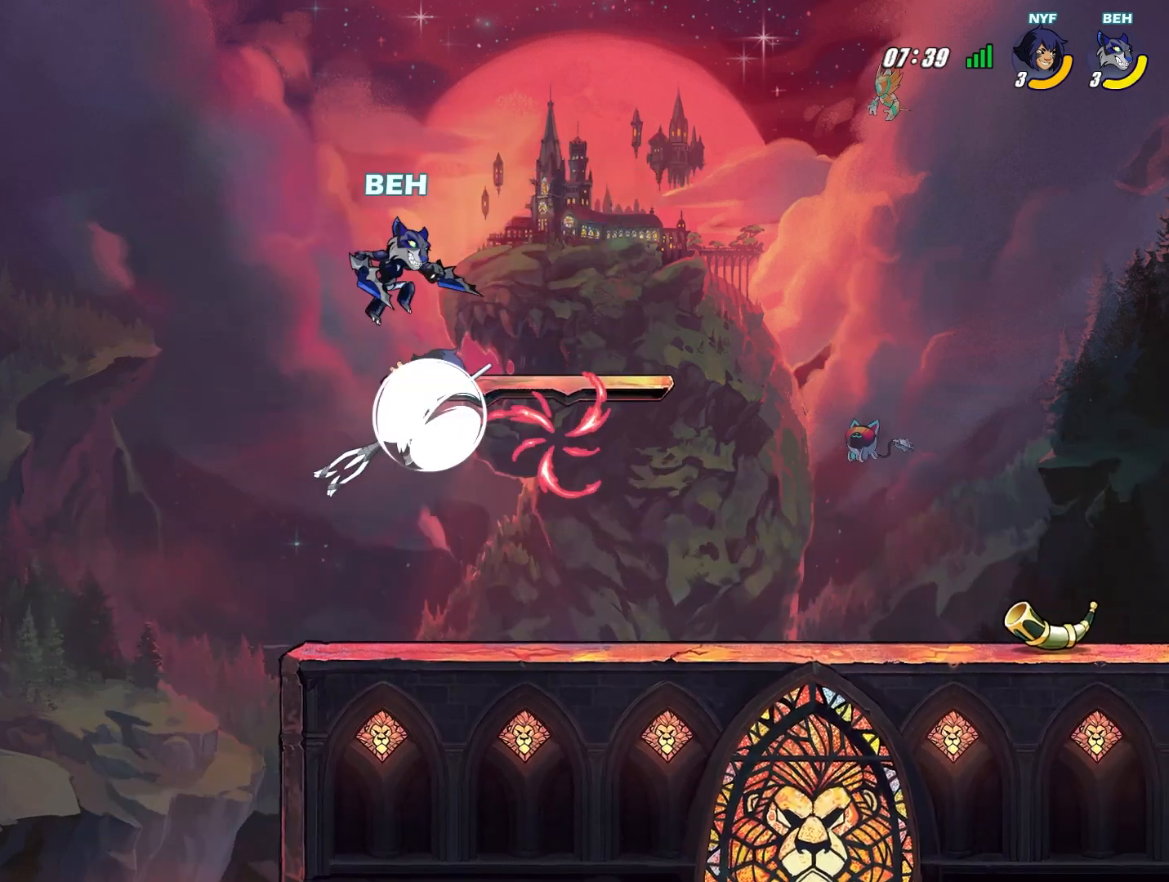
{"buttons": ["SQUARE"], "left_stick": "down-right", "events": [[250, "L2", "up"], [375, "SQUARE", "down"], [459, "SQUARE", "up"], [501, "SQUARE", "down"]]}
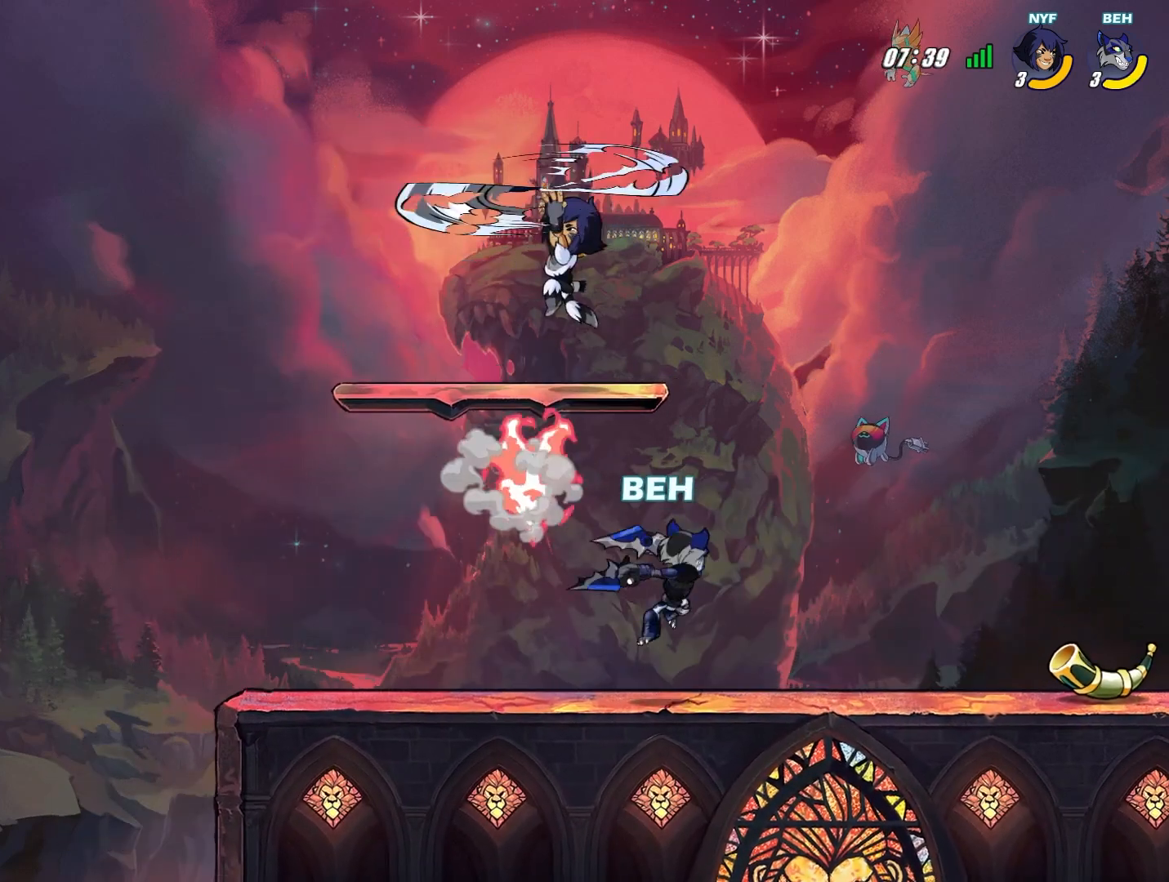
{"buttons": [], "left_stick": "center", "events": [[83, "SQUARE", "up"], [458, "left_stick", "center"]]}
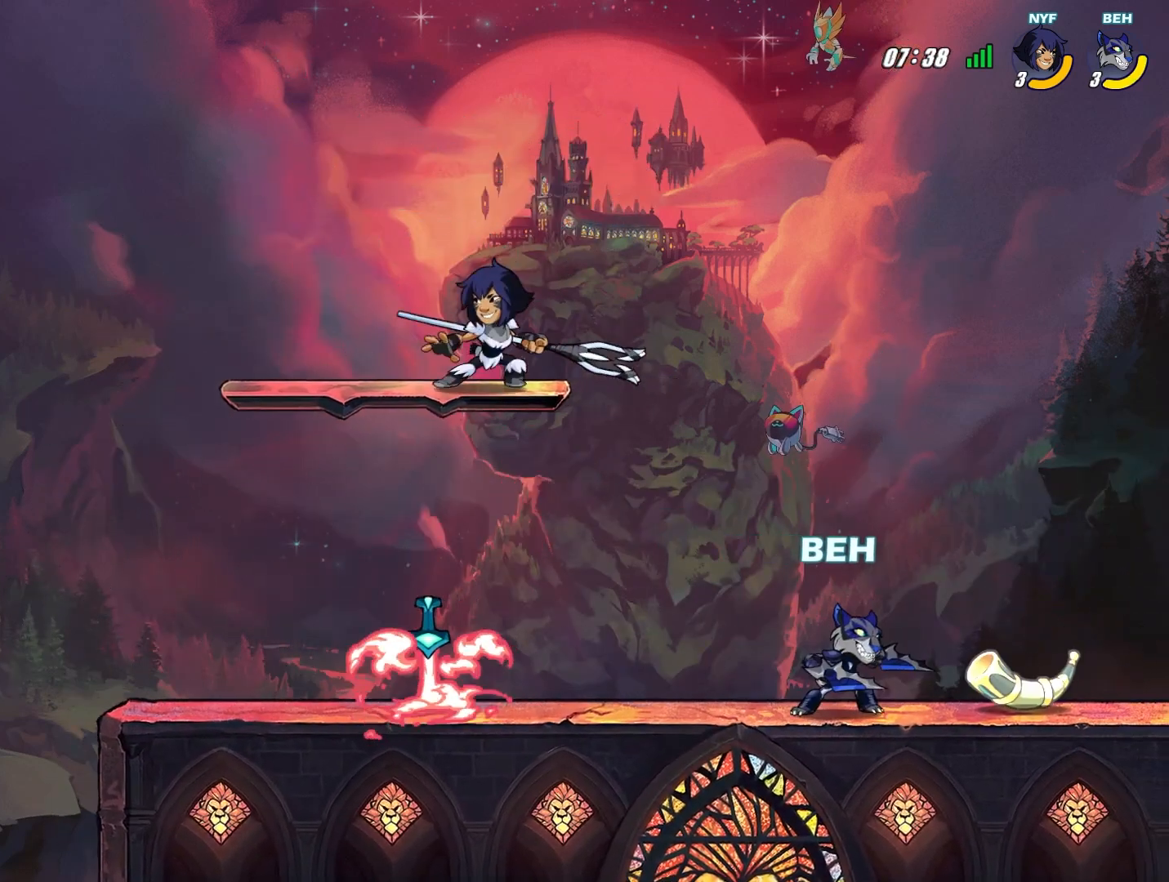
{"buttons": ["TRIANGLE"], "left_stick": "left", "events": [[42, "left_stick", "left"], [167, "TRIANGLE", "down"]]}
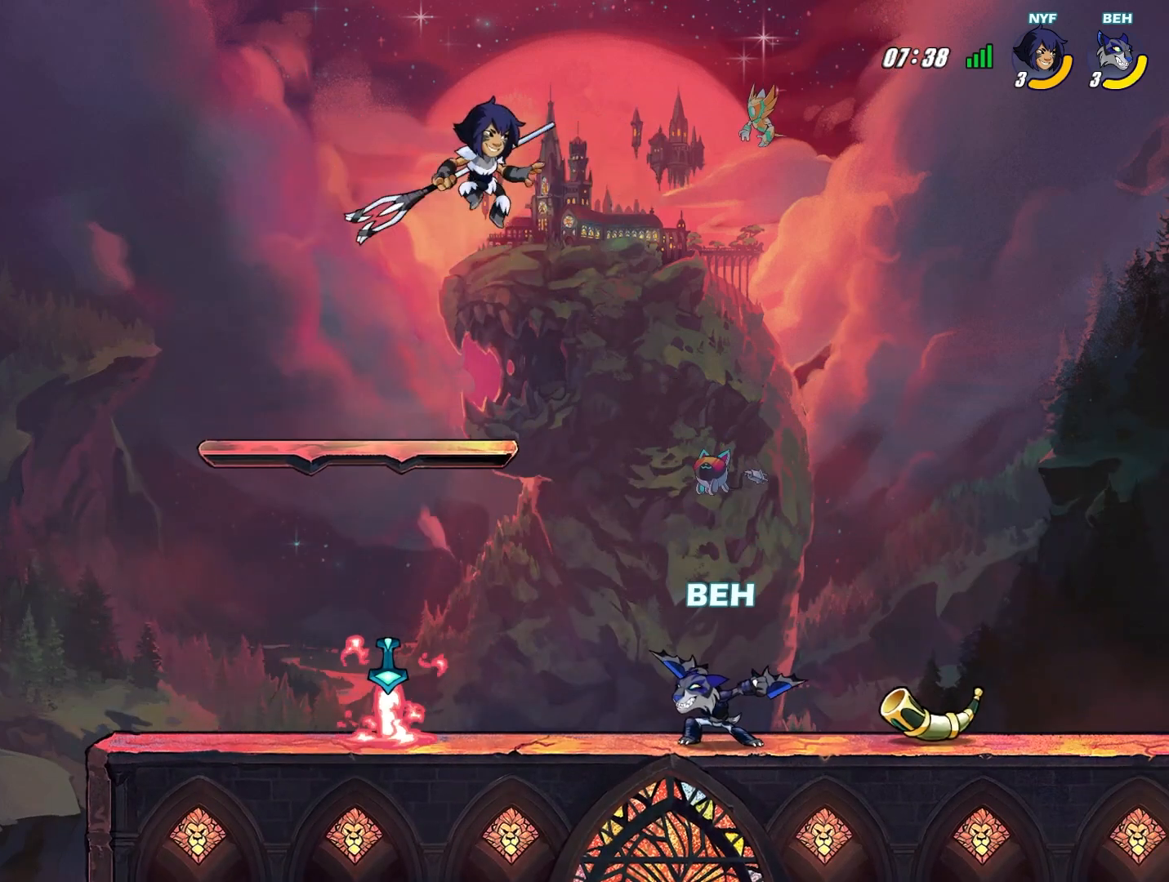
{"buttons": ["TRIANGLE"], "left_stick": "left", "events": []}
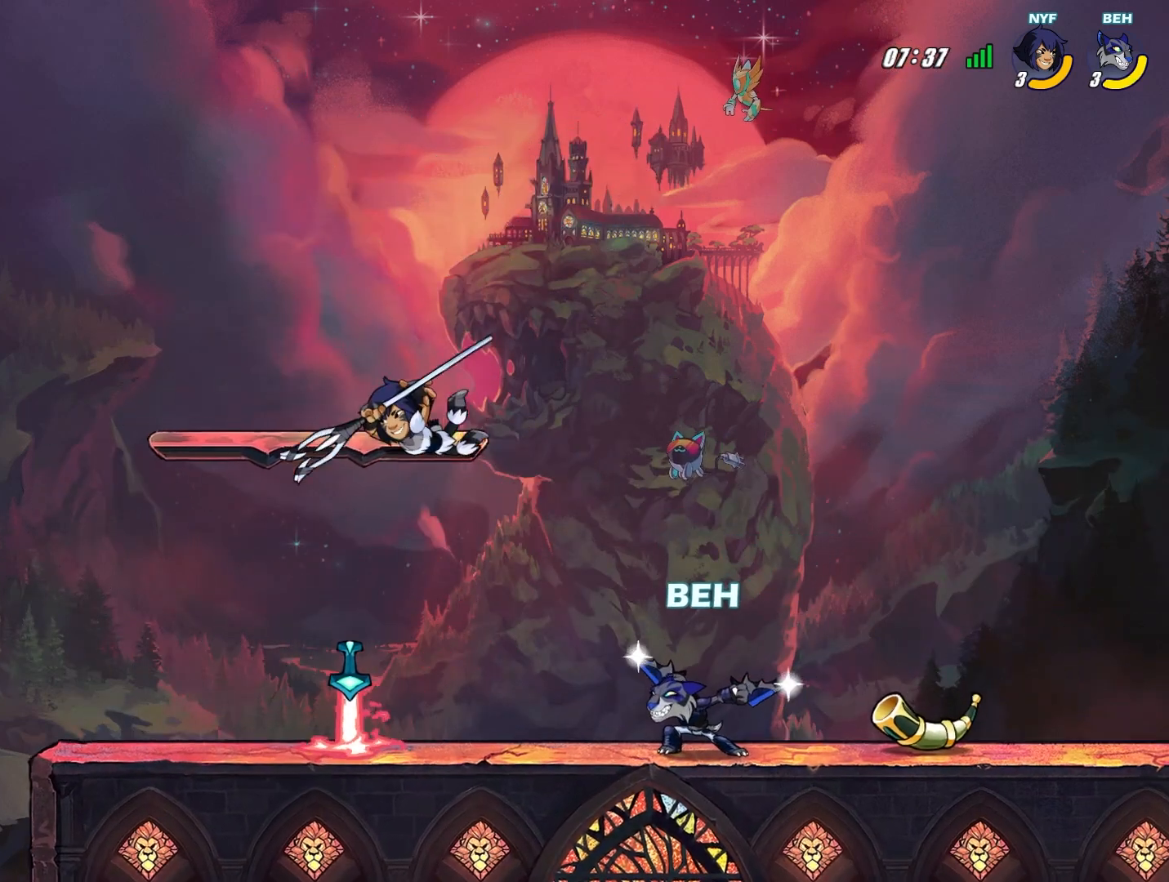
{"buttons": [], "left_stick": "left", "events": [[83, "TRIANGLE", "up"]]}
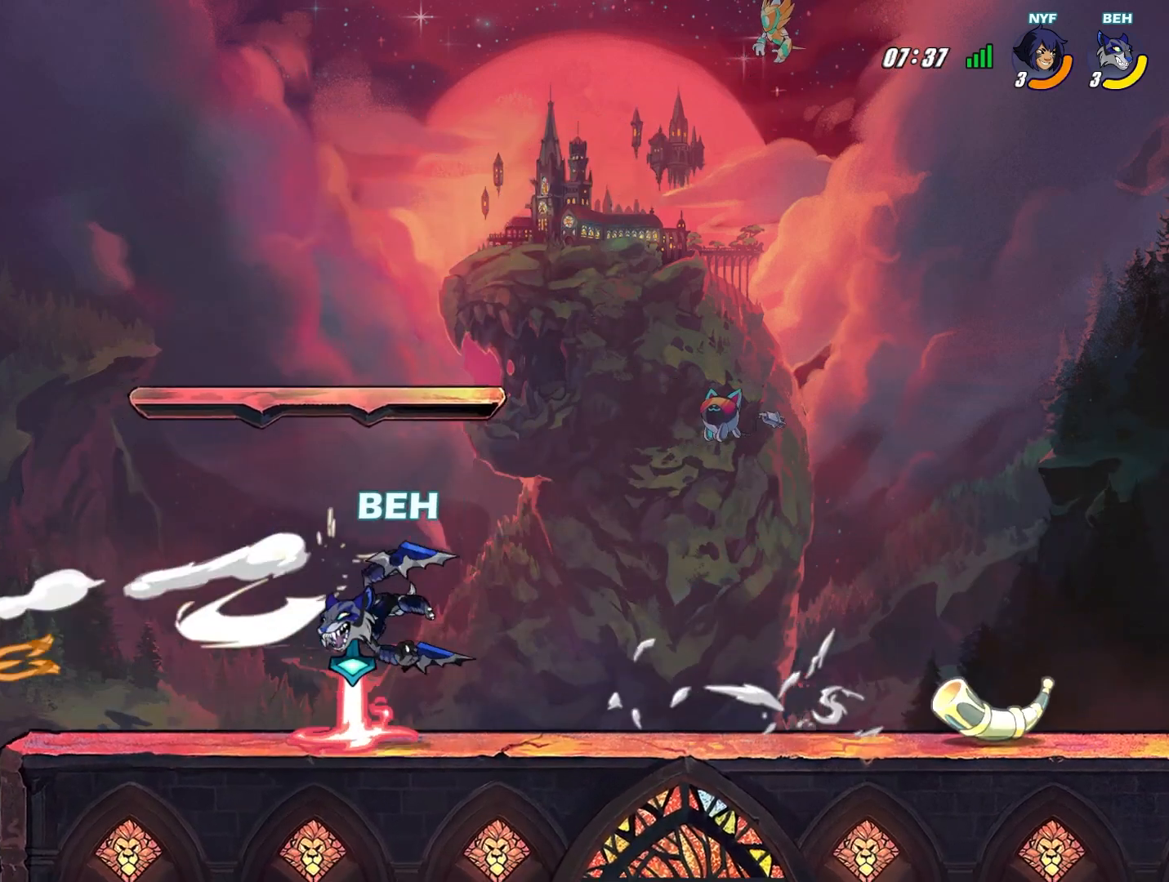
{"buttons": [], "left_stick": "center", "events": [[500, "left_stick", "center"]]}
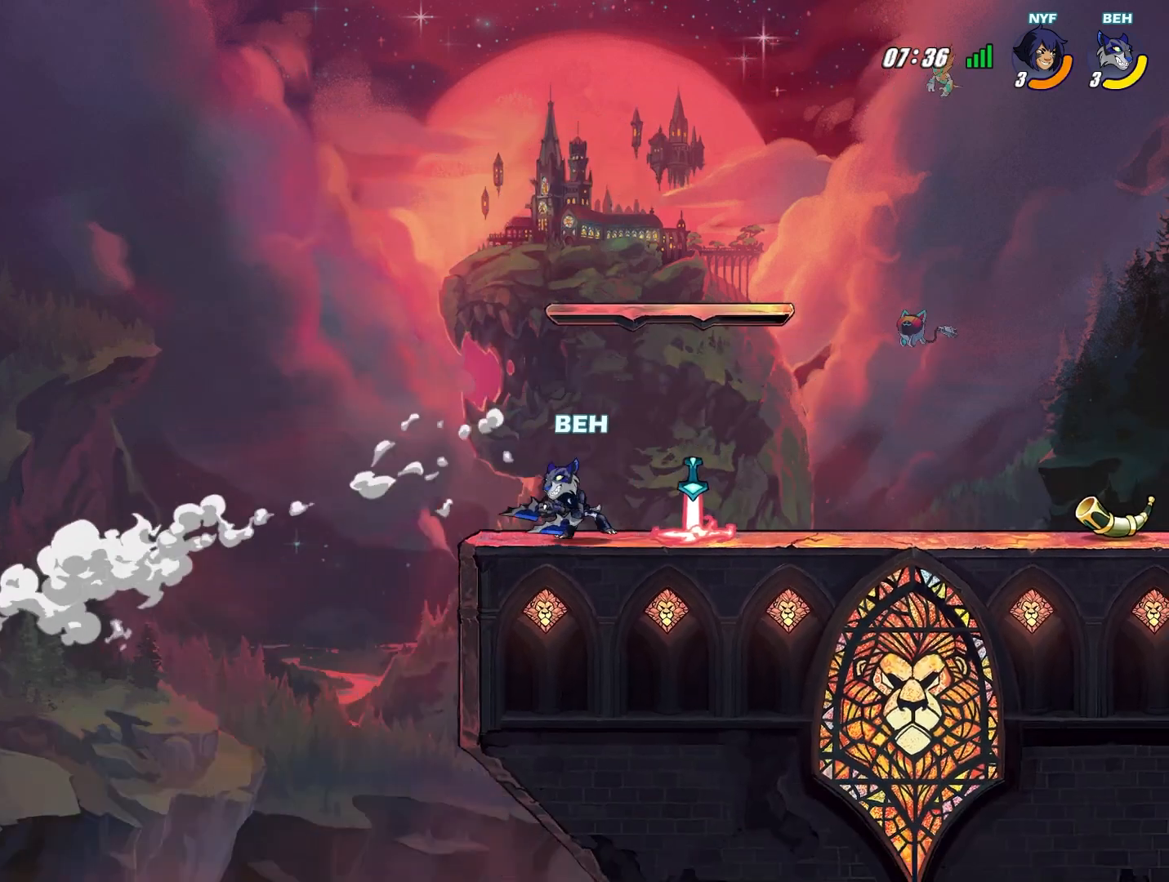
{"buttons": [], "left_stick": "center", "events": []}
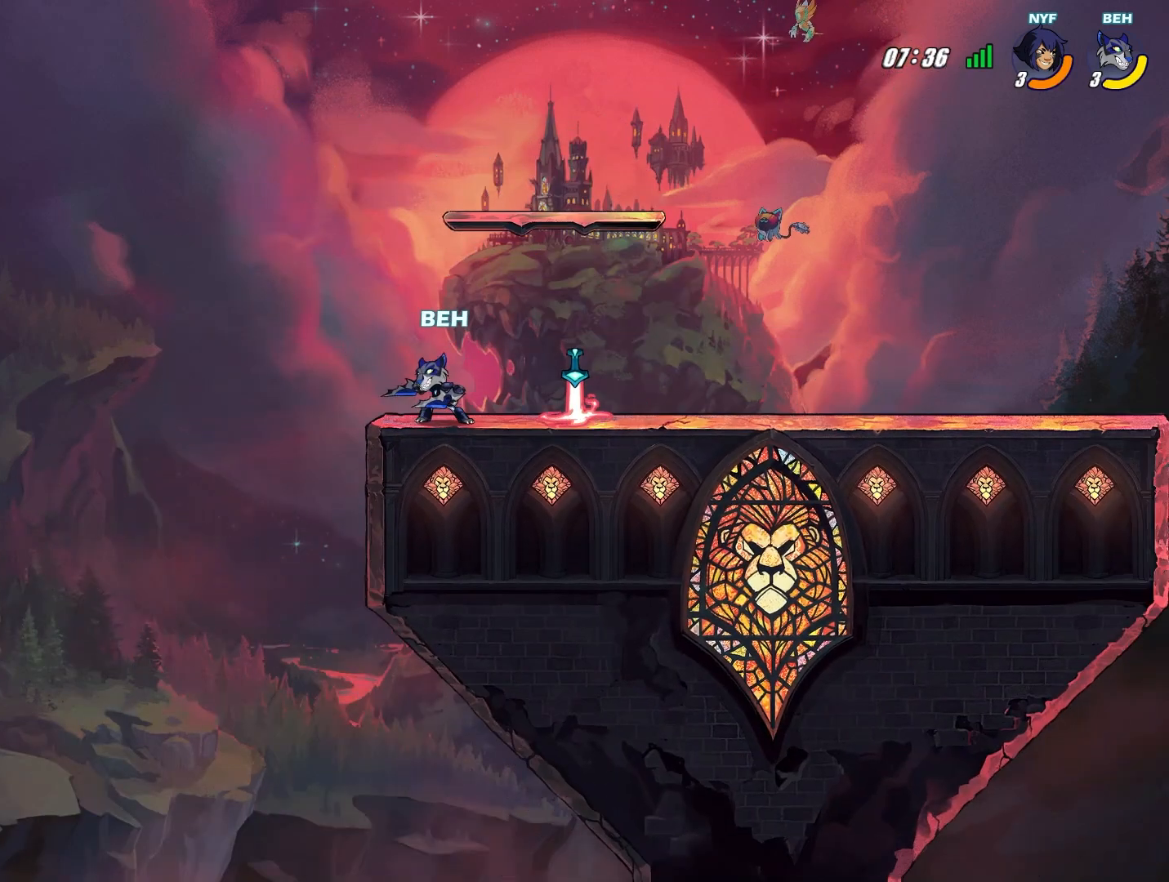
{"buttons": ["CROSS"], "left_stick": "center", "events": [[167, "left_stick", "left"], [501, "CROSS", "down"], [501, "left_stick", "center"]]}
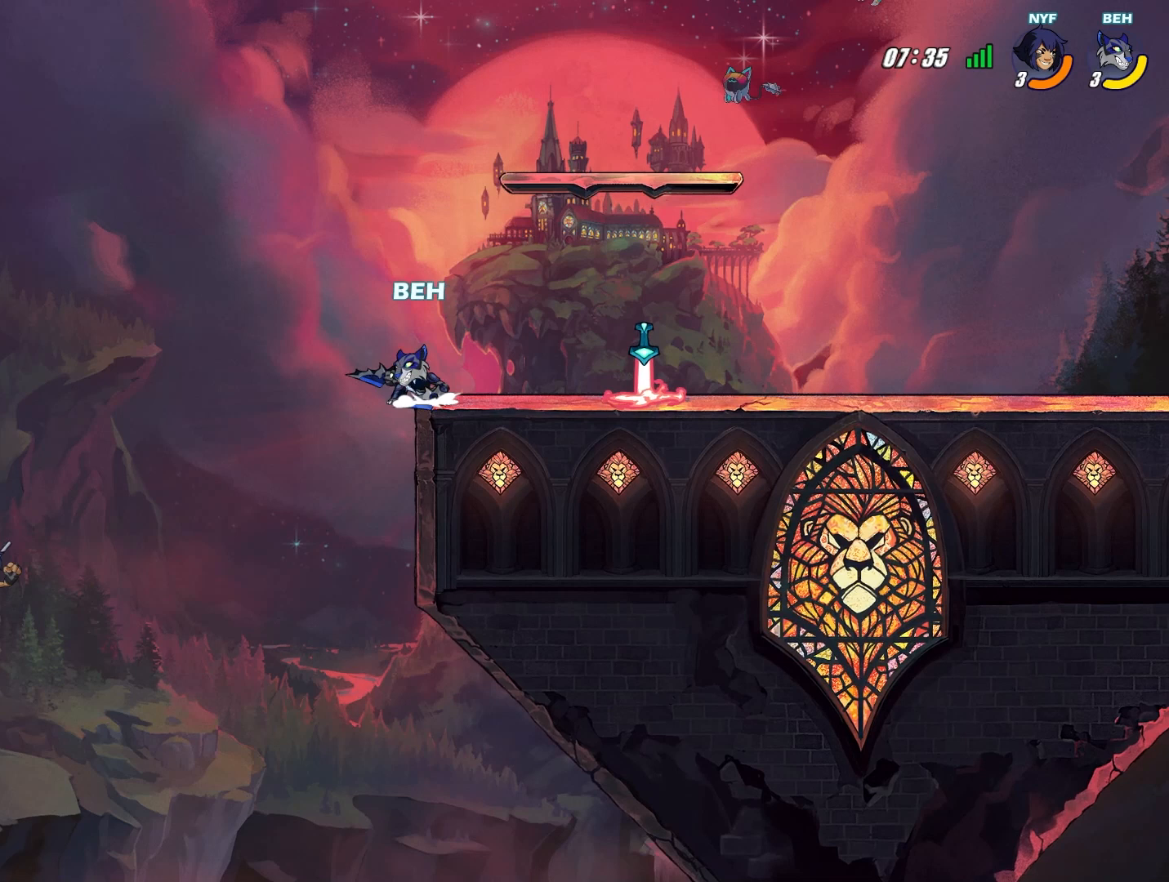
{"buttons": [], "left_stick": "down-left", "events": [[83, "left_stick", "down"], [167, "CROSS", "up"], [167, "left_stick", "down-left"], [375, "CIRCLE", "down"], [500, "CIRCLE", "up"]]}
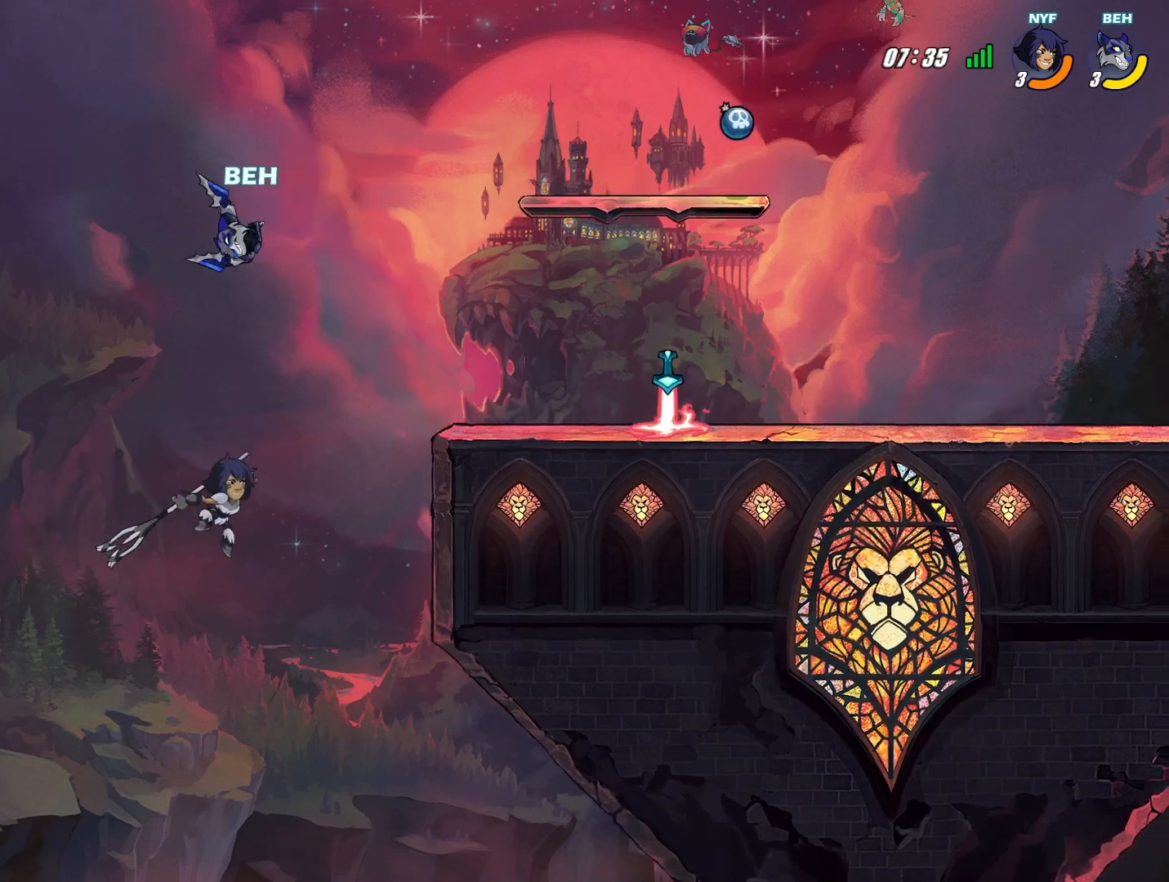
{"buttons": [], "left_stick": "up-right", "events": [[251, "left_stick", "right"], [501, "left_stick", "up-right"]]}
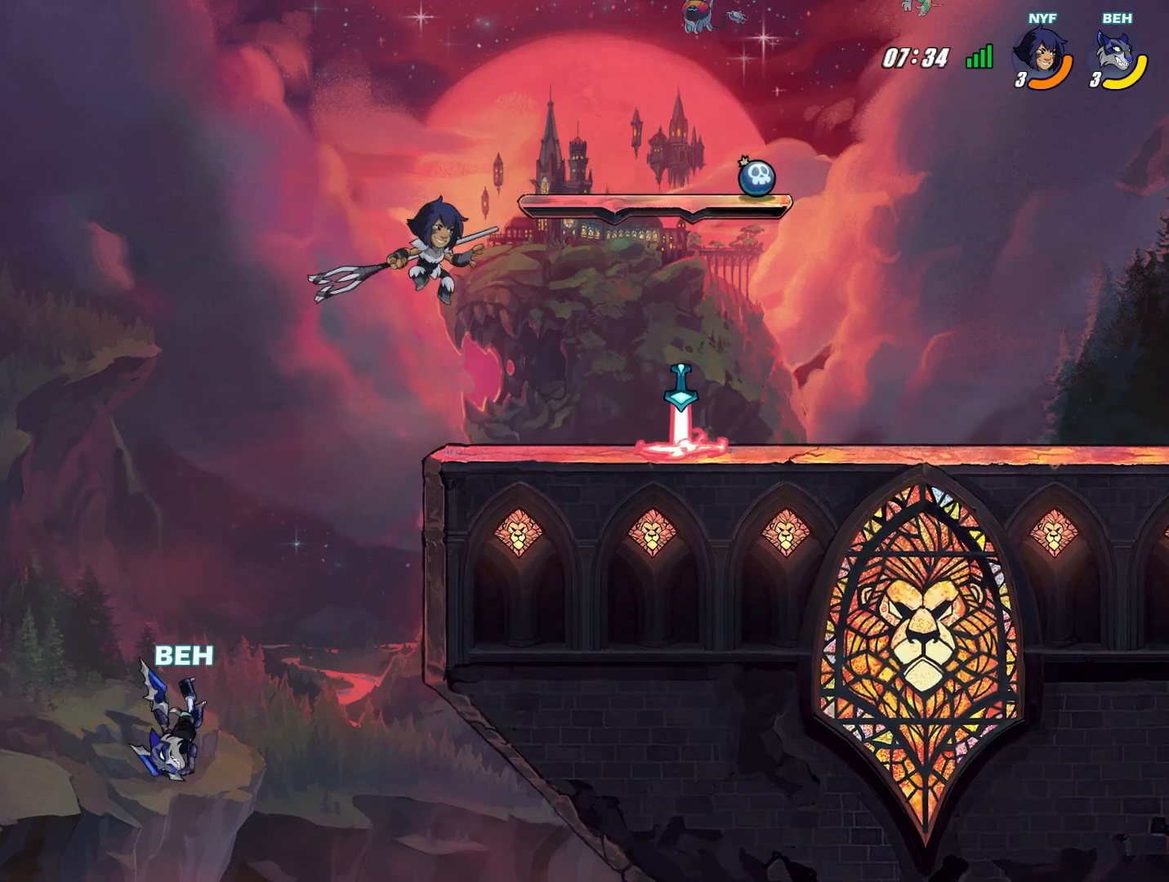
{"buttons": ["CROSS"], "left_stick": "up-right", "events": [[250, "CROSS", "down"], [375, "CROSS", "up"], [417, "CROSS", "down"]]}
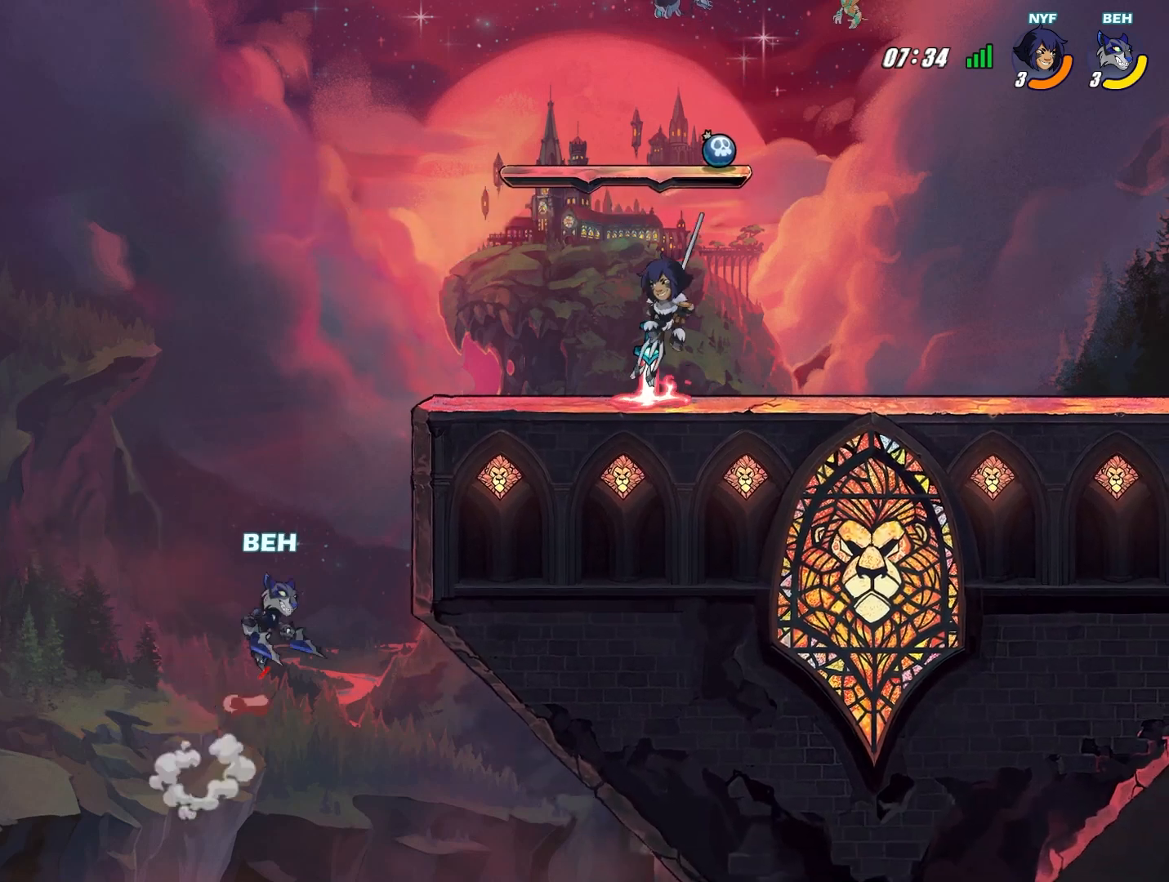
{"buttons": [], "left_stick": "right", "events": [[84, "CROSS", "up"], [501, "left_stick", "right"]]}
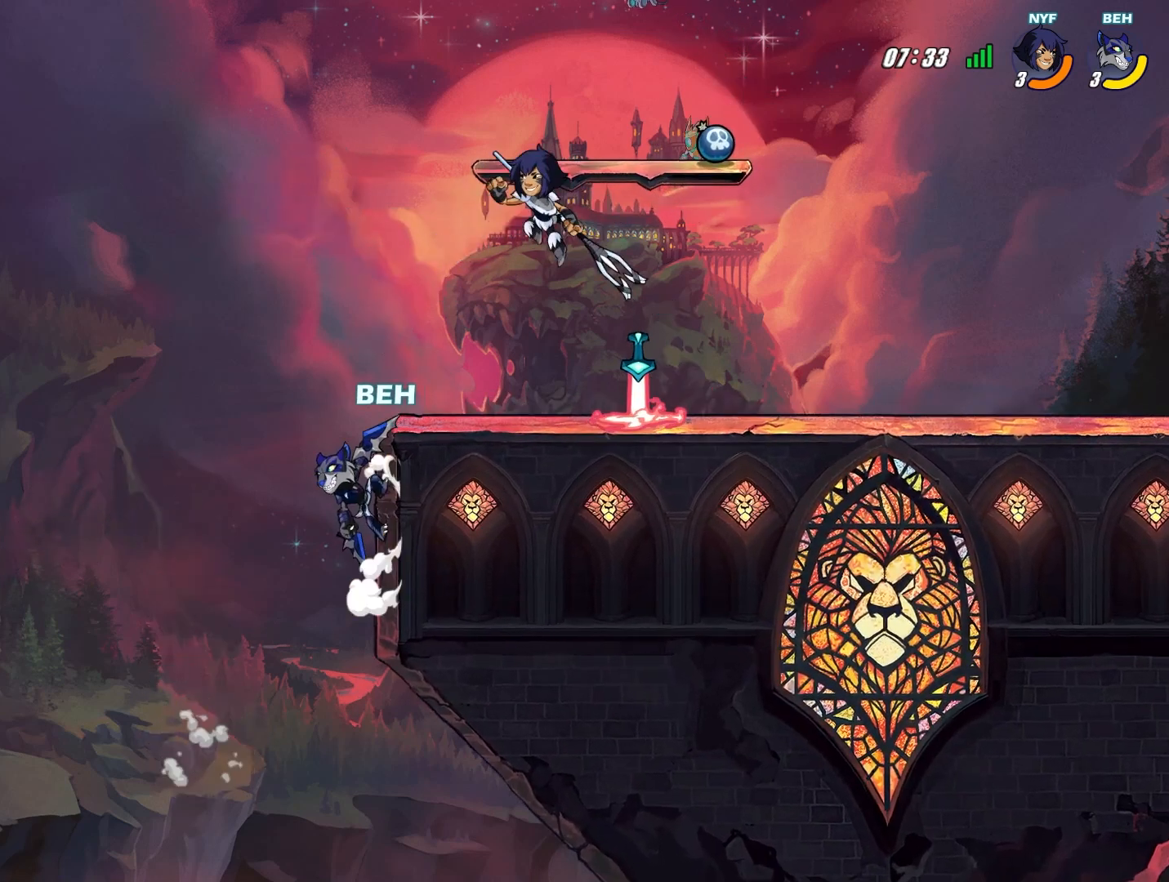
{"buttons": ["CIRCLE", "R2"], "left_stick": "up-right", "events": [[250, "CROSS", "down"], [292, "left_stick", "up-right"], [334, "CROSS", "up"], [459, "R2", "down"], [501, "CIRCLE", "down"]]}
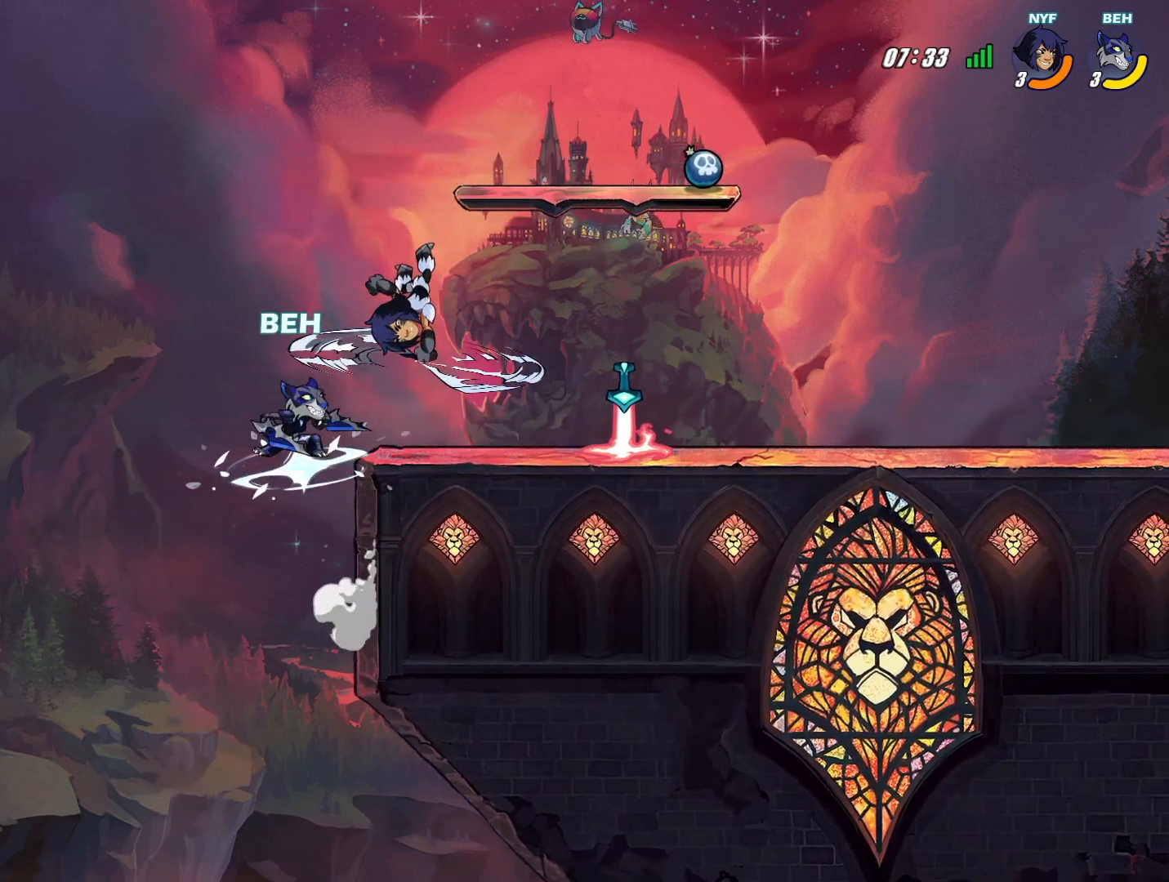
{"buttons": [], "left_stick": "up-right", "events": [[125, "CIRCLE", "up"], [208, "CIRCLE", "down"], [250, "CIRCLE", "up"], [333, "R2", "up"]]}
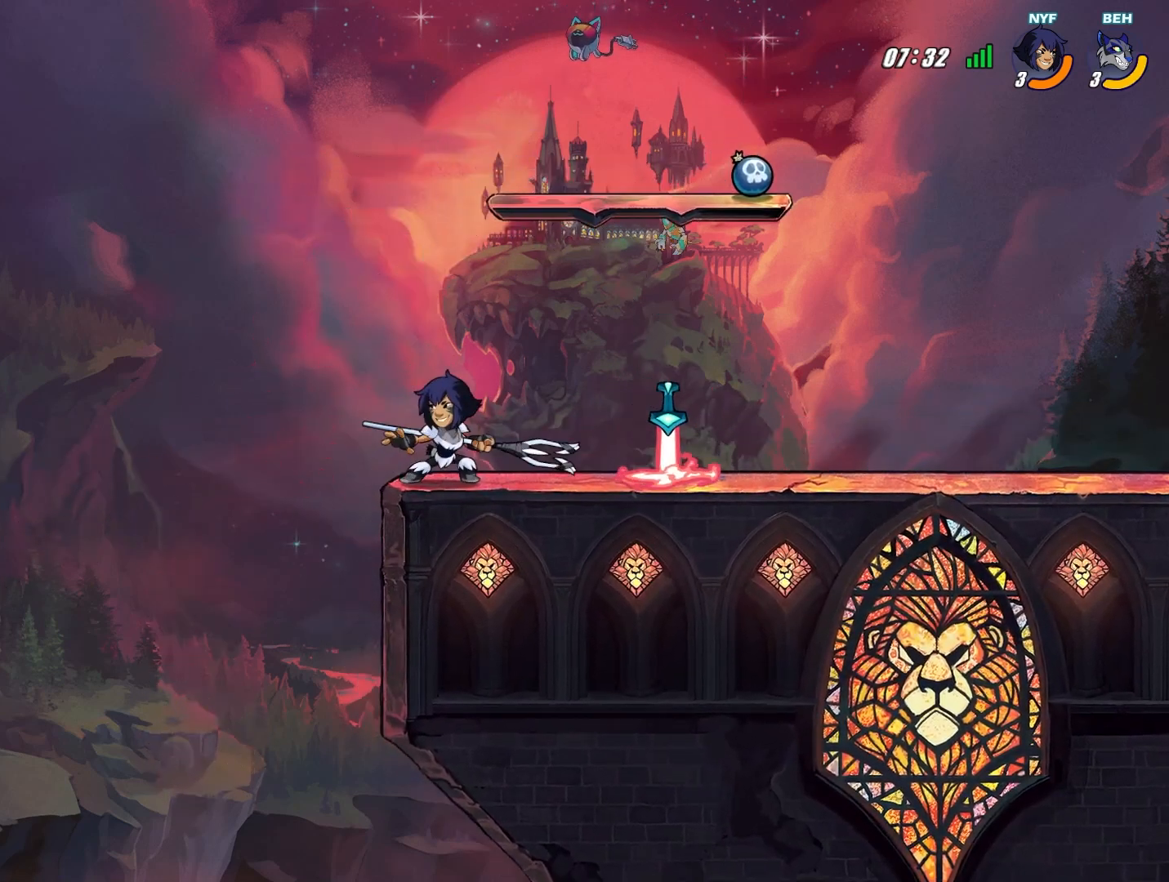
{"buttons": ["L2"], "left_stick": "up-right", "events": [[292, "CROSS", "down"], [417, "CROSS", "up"], [459, "L2", "down"]]}
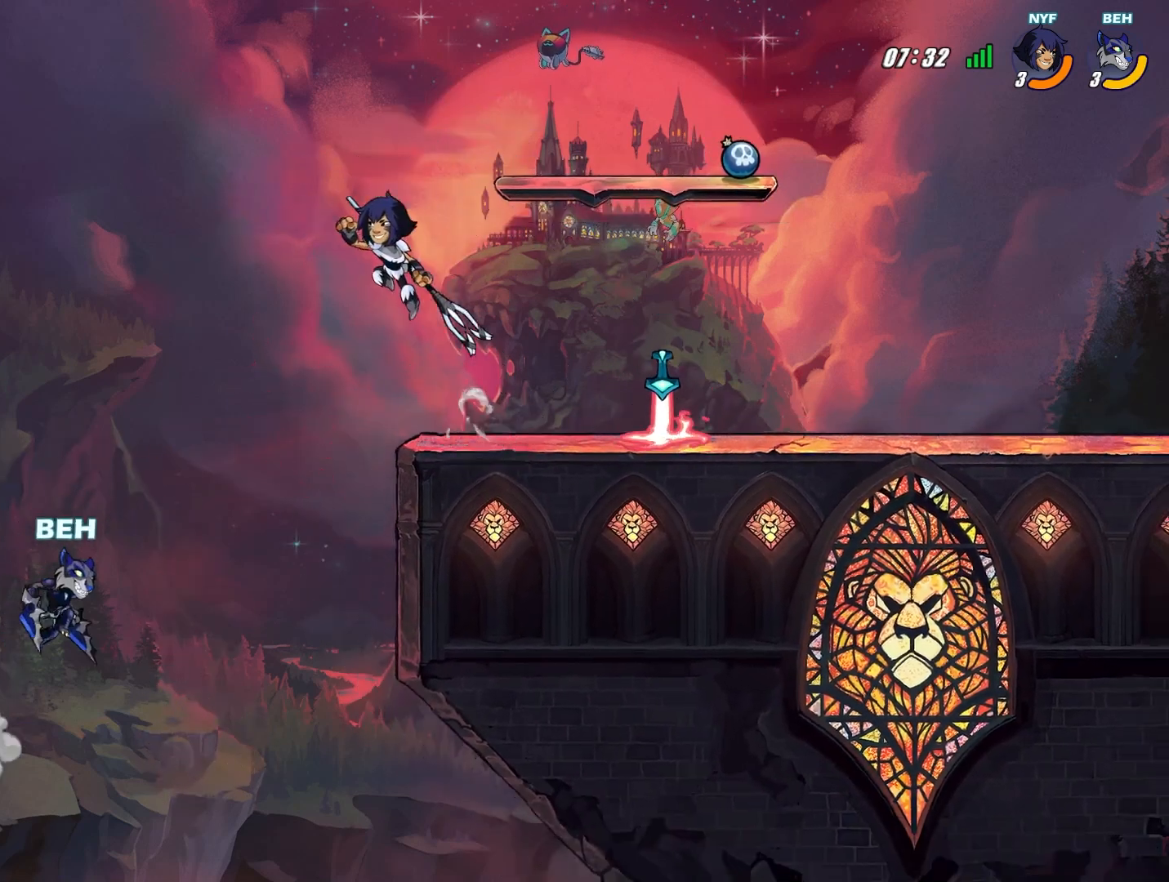
{"buttons": ["CROSS"], "left_stick": "up-right", "events": [[209, "L2", "up"], [334, "L2", "down"], [501, "CROSS", "down"], [501, "L2", "up"]]}
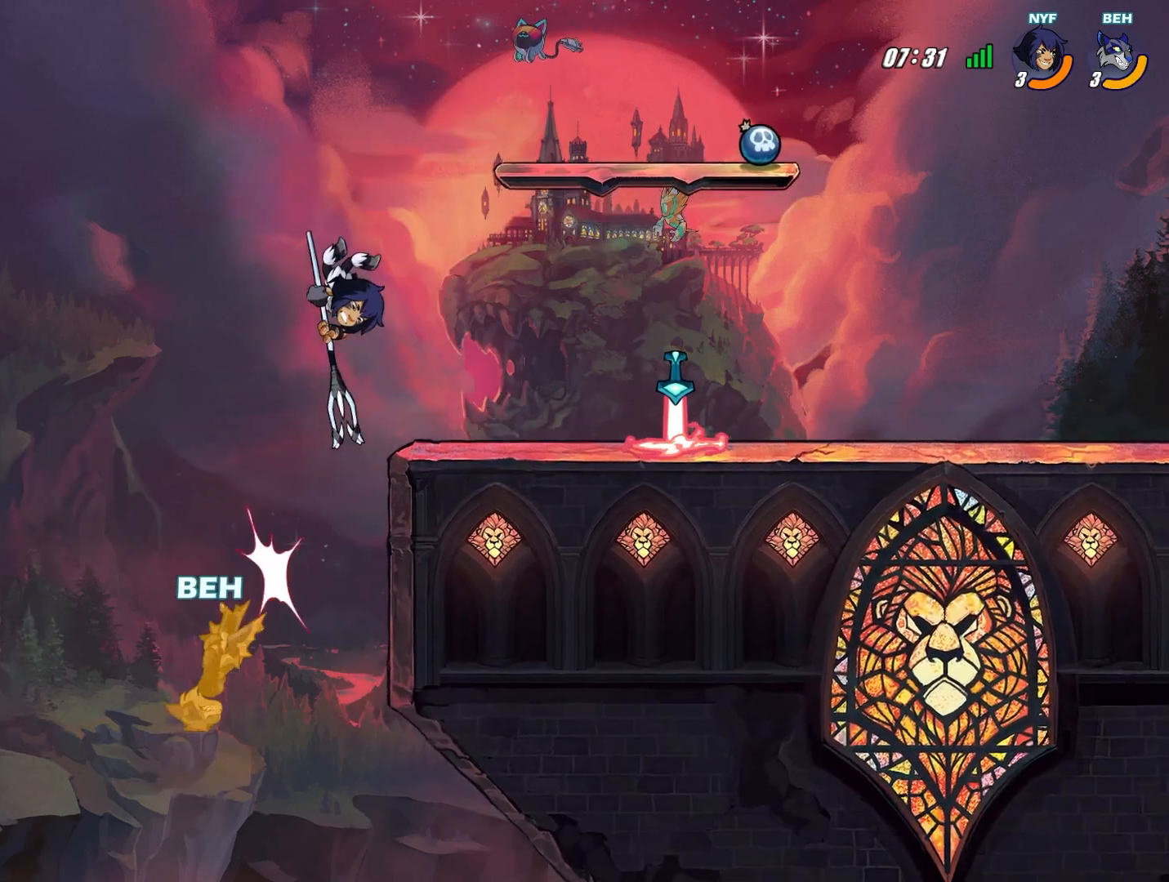
{"buttons": ["CROSS"], "left_stick": "up-right", "events": [[125, "CROSS", "up"], [125, "L2", "down"], [167, "CROSS", "down"], [250, "CROSS", "up"], [292, "L2", "up"], [501, "CROSS", "down"]]}
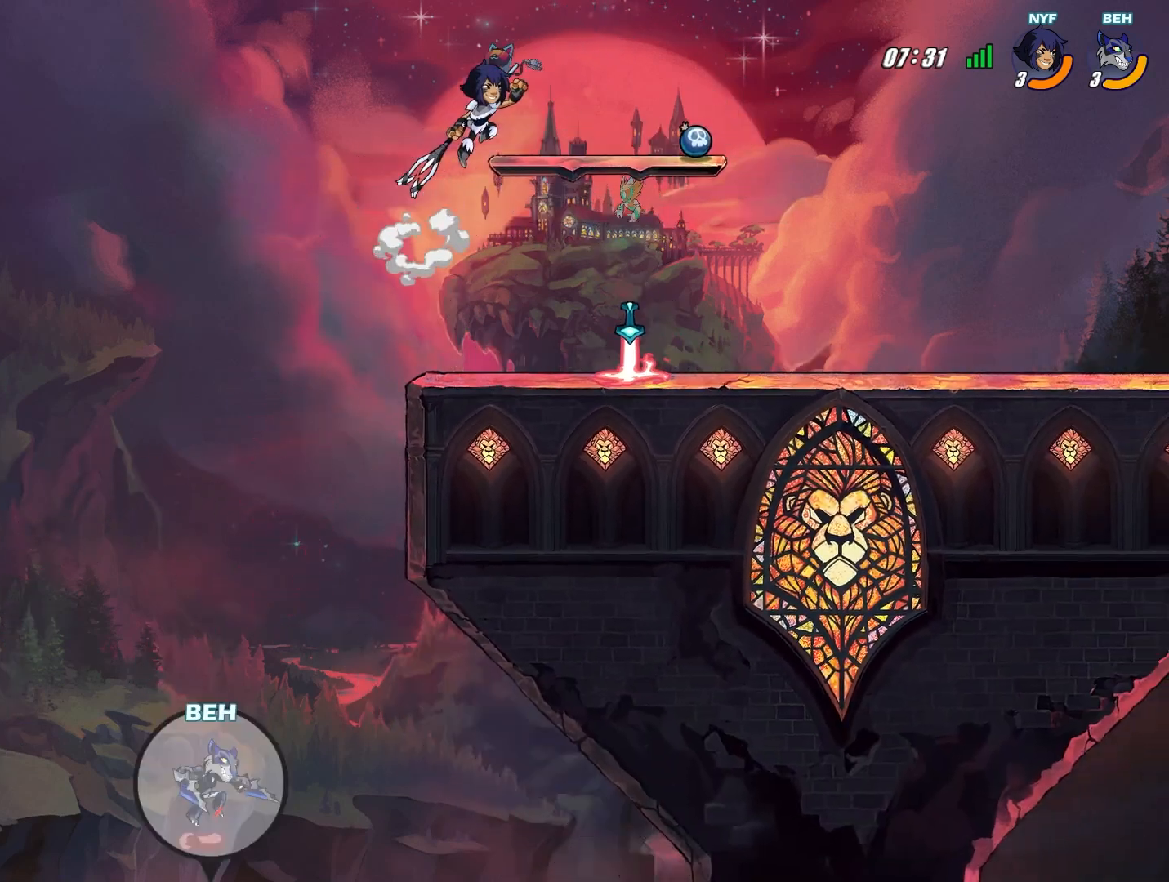
{"buttons": ["CIRCLE"], "left_stick": "up-right", "events": [[125, "CROSS", "up"], [166, "CROSS", "down"], [291, "CROSS", "up"], [458, "CIRCLE", "down"]]}